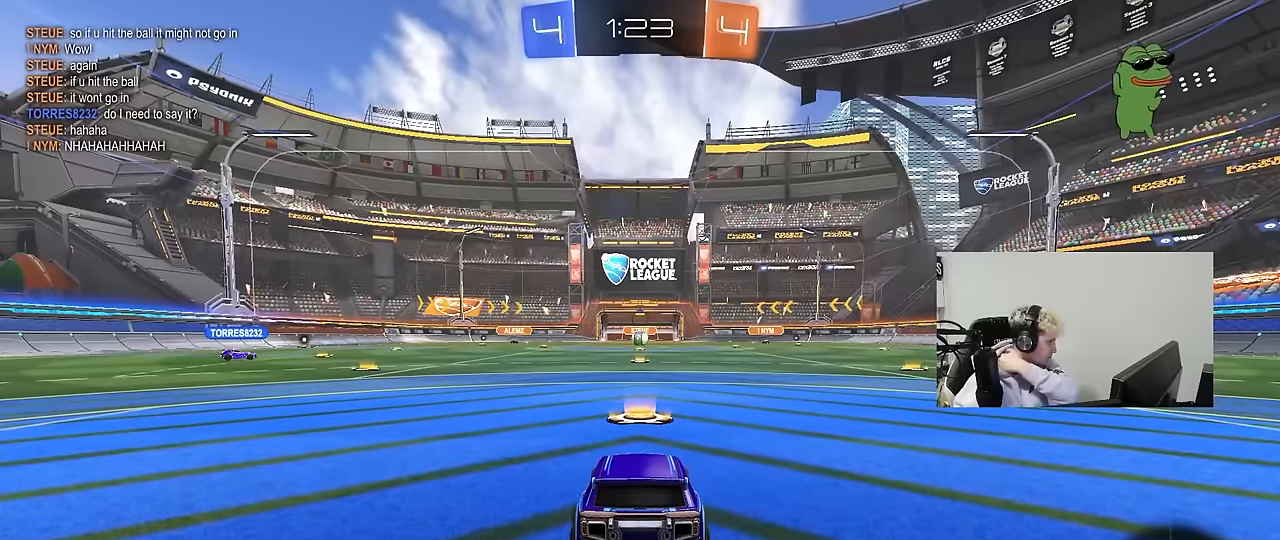
Gameplay with keyboard and mouse; each line is a JSON object with the keys and mouse buttons held at the frame after it. "events" lists presses ("down") and releases ("up") of "1", "2", "3", "4", "5", "a", "alt", "c", "caps_lock", "ctrl", "d", "e", "f", "g", "q", "r", "s", "shift", "space", "t", "tab", "v", "w", "x", "z", "mouse_left", "mouse_wheel" and "mouse_right" between this image and that frame as [ms after this image, input, new state], when the widget could be followed in between. "mouse_left", "mouse_wheel", "mouse_right" = the "left", "wheel", "right" buttons of the "mouse" list. No other keys are recorded. "wheel" means that the mouse wheel is clicked or scrolled. Mouse movement is not recorded.
{"keys": [], "mouse": [], "events": []}
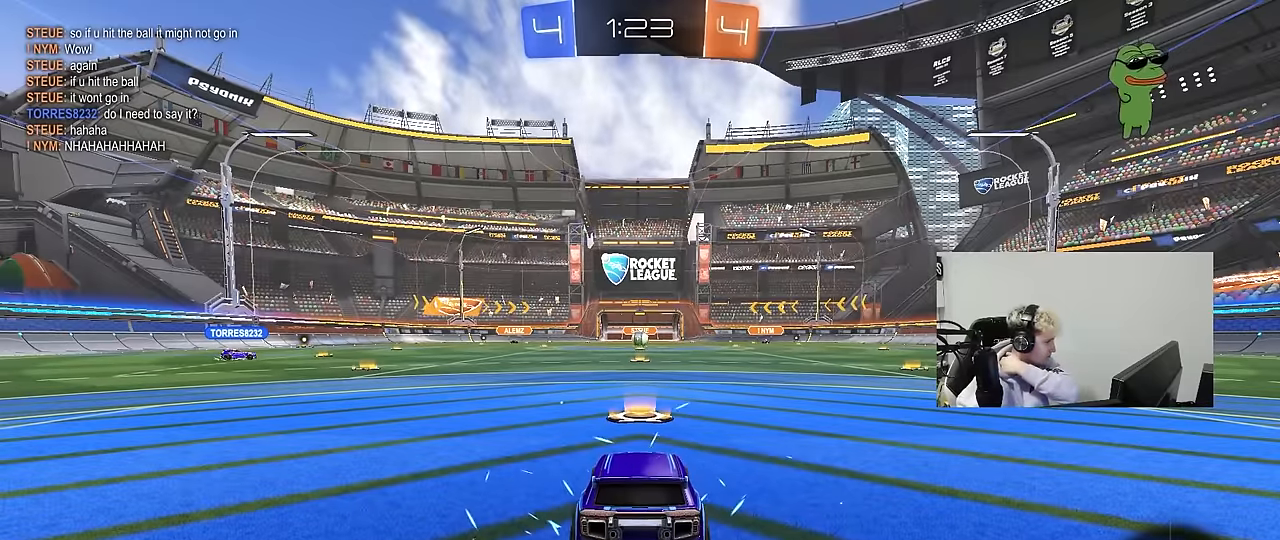
{"keys": [], "mouse": [], "events": []}
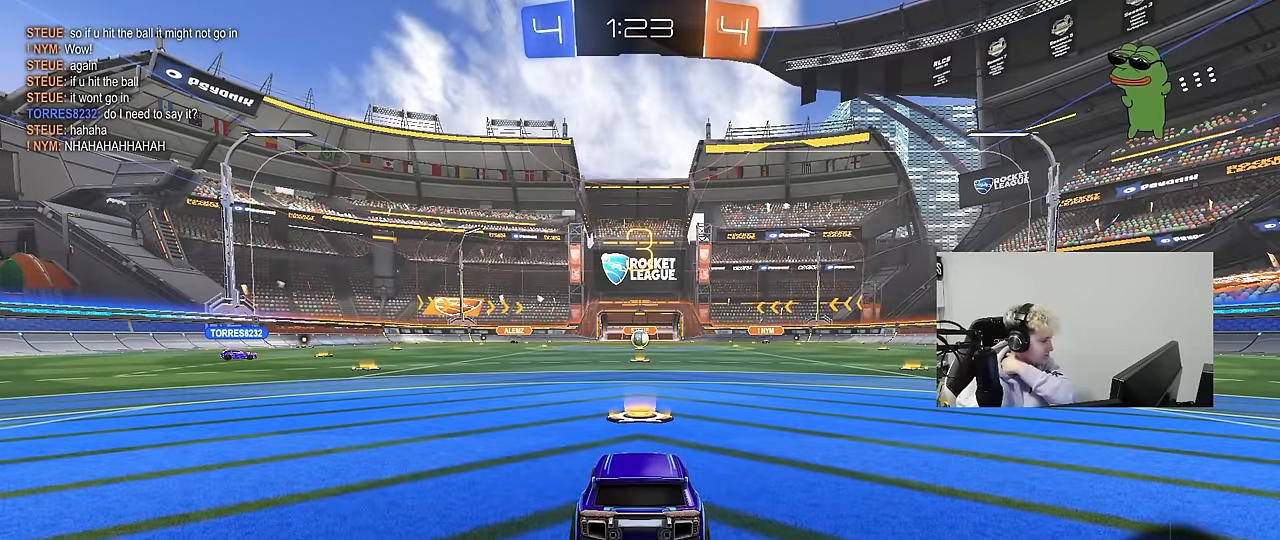
{"keys": [], "mouse": [], "events": []}
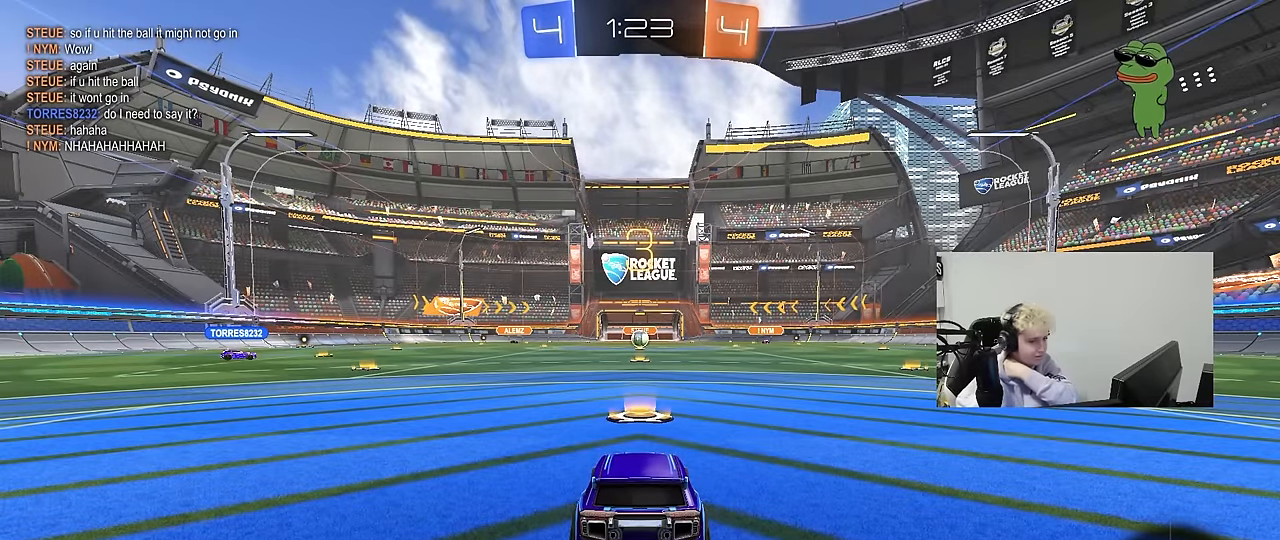
{"keys": [], "mouse": ["wheel"], "events": [[350, "mouse_wheel", "down"]]}
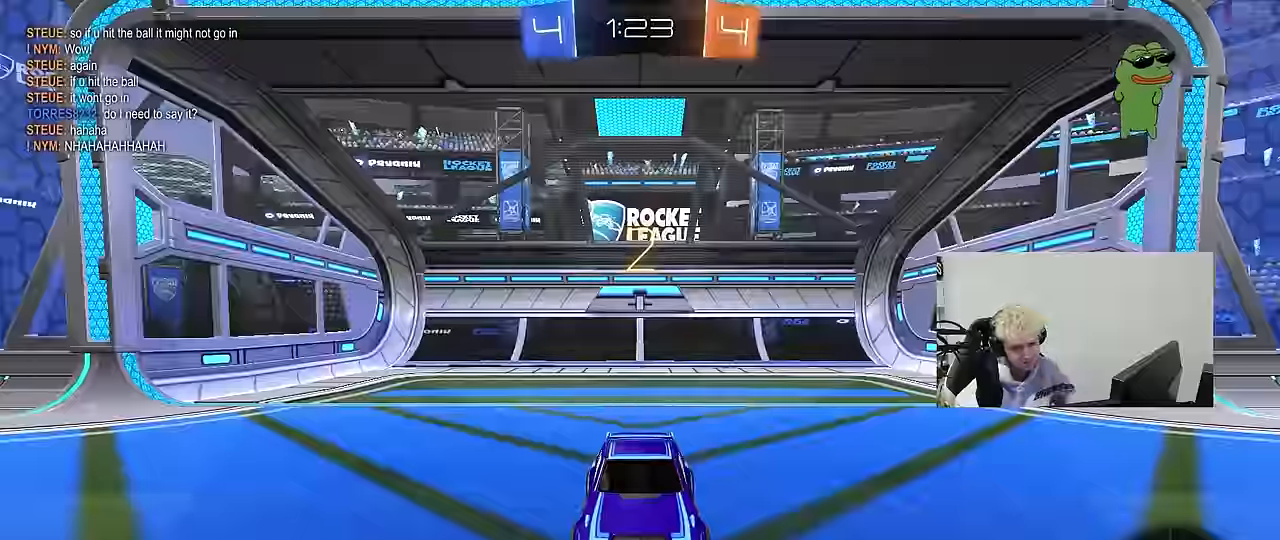
{"keys": [], "mouse": [], "events": [[50, "mouse_wheel", "up"]]}
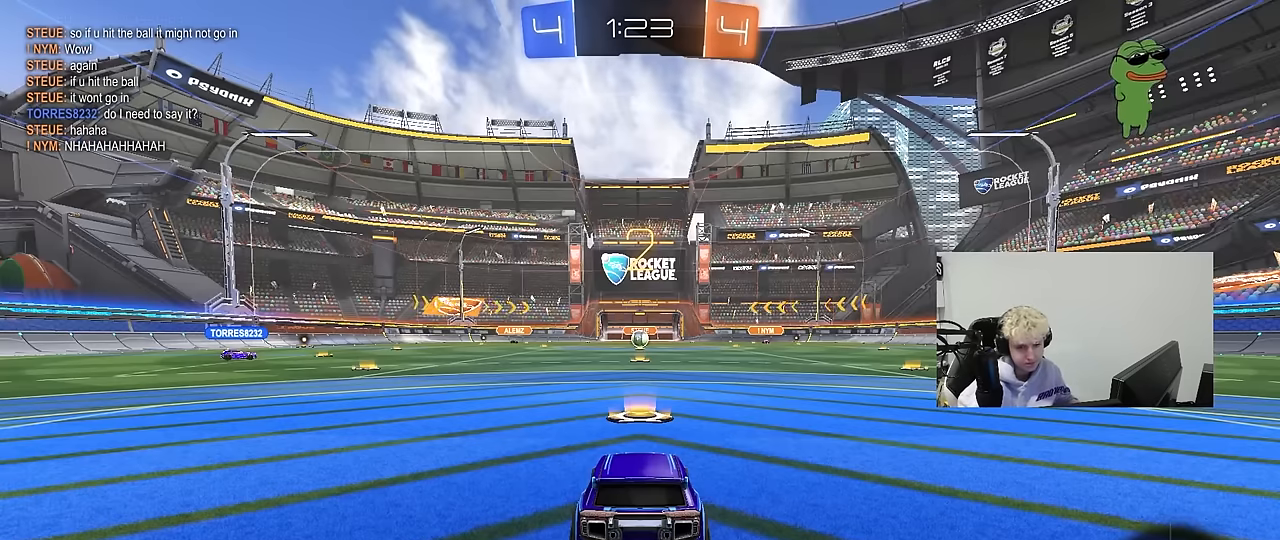
{"keys": ["tab", "w"], "mouse": [], "events": [[67, "tab", "down"], [200, "mouse_left", "down"], [334, "w", "down"], [384, "mouse_left", "up"]]}
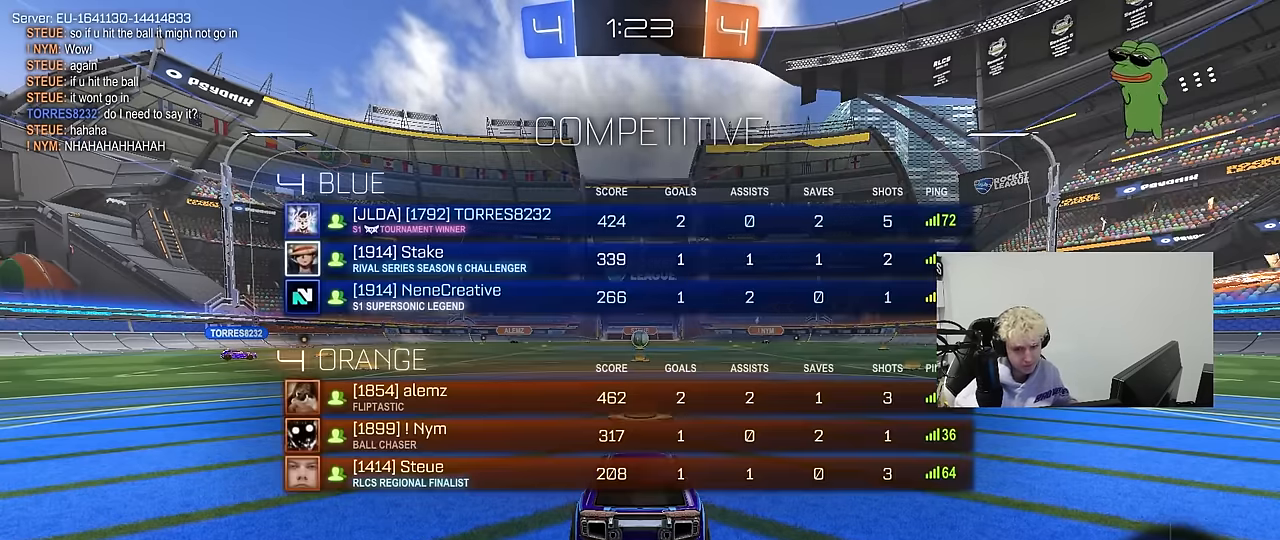
{"keys": ["w"], "mouse": ["left"], "events": [[84, "tab", "up"], [117, "mouse_left", "down"]]}
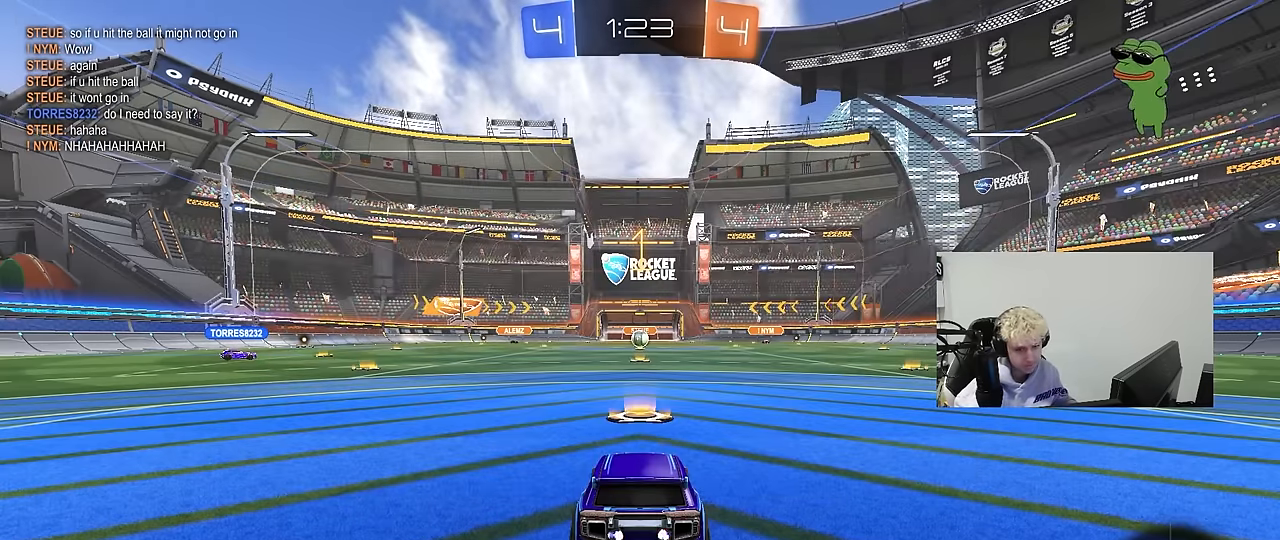
{"keys": ["d", "w"], "mouse": ["left"], "events": [[467, "d", "down"]]}
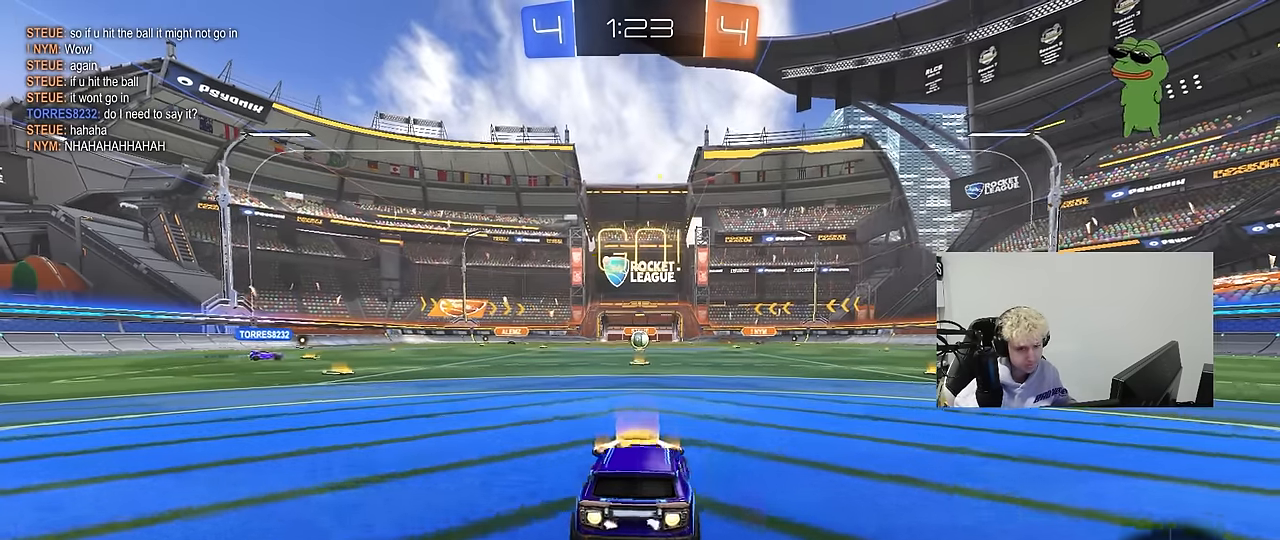
{"keys": ["a", "s", "shift"], "mouse": ["left"], "events": [[17, "mouse_right", "down"], [50, "d", "up"], [100, "a", "down"], [100, "mouse_right", "up"], [100, "shift", "down"], [200, "mouse_right", "down"], [200, "s", "down"], [200, "w", "up"], [300, "mouse_right", "up"]]}
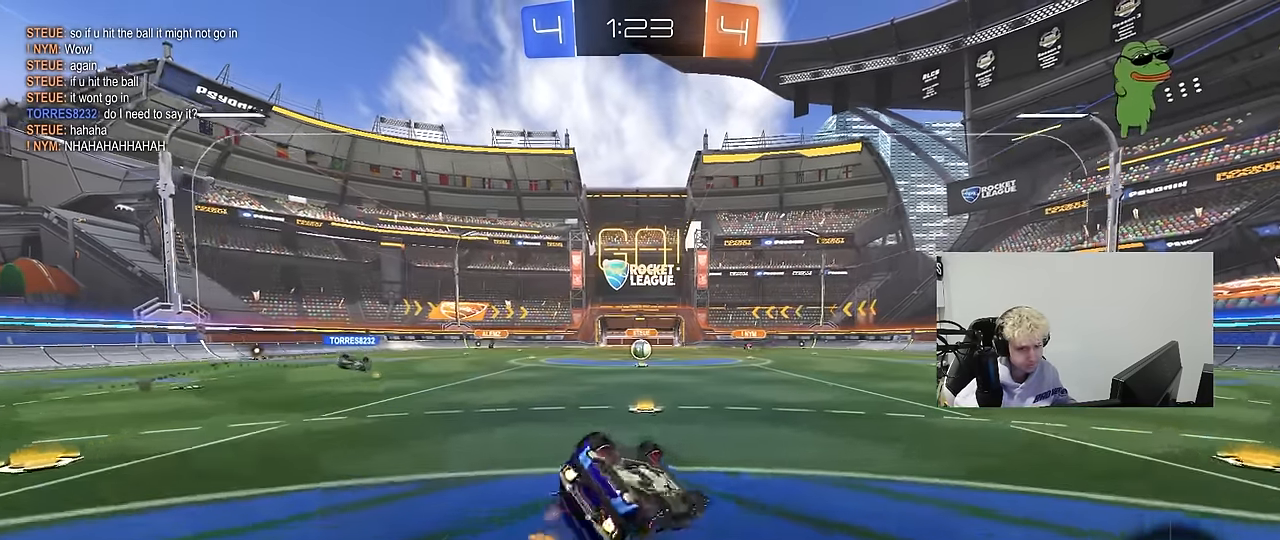
{"keys": ["a"], "mouse": [], "events": [[67, "mouse_left", "up"], [117, "s", "up"], [267, "s", "down"], [450, "shift", "up"], [500, "s", "up"]]}
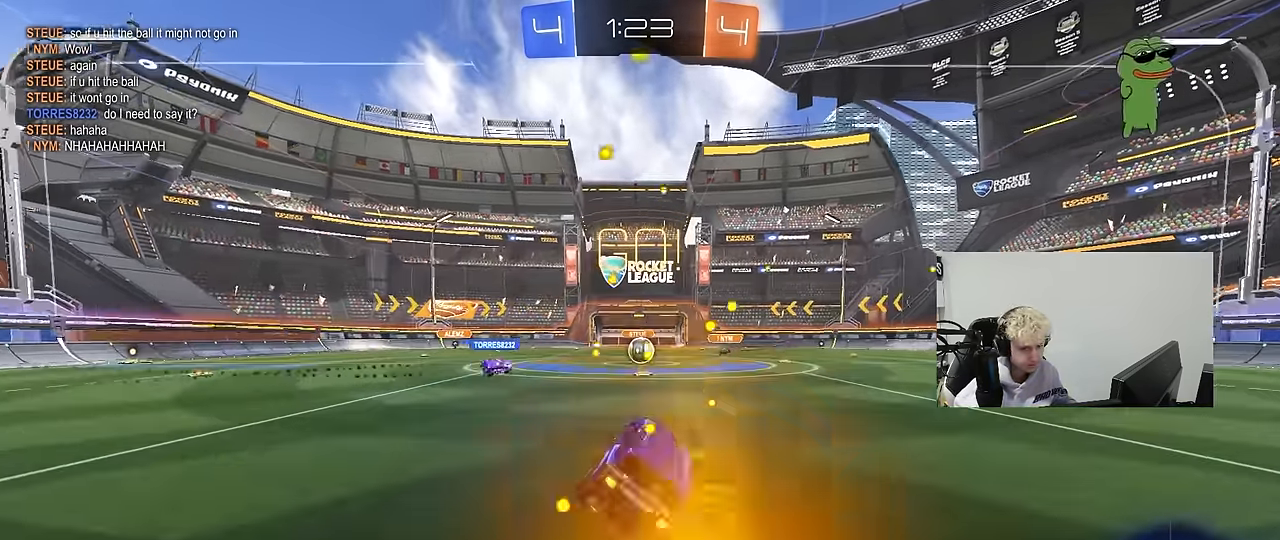
{"keys": ["w"], "mouse": [], "events": [[50, "a", "up"], [234, "w", "down"]]}
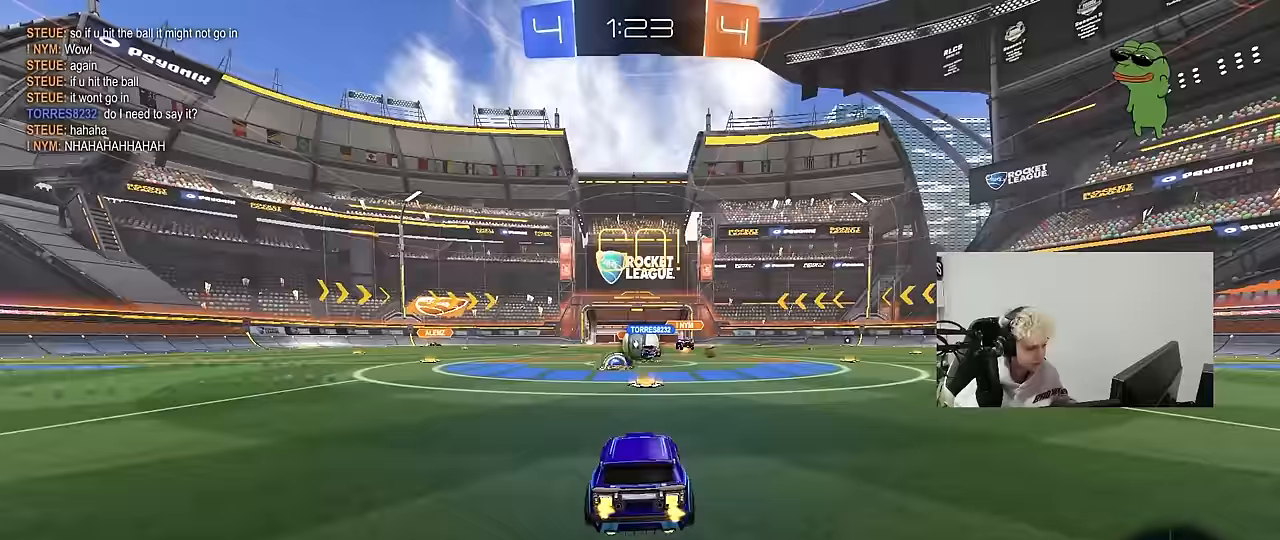
{"keys": ["a", "w"], "mouse": ["left"], "events": [[100, "a", "down"], [150, "mouse_left", "down"], [150, "shift", "down"], [250, "shift", "up"]]}
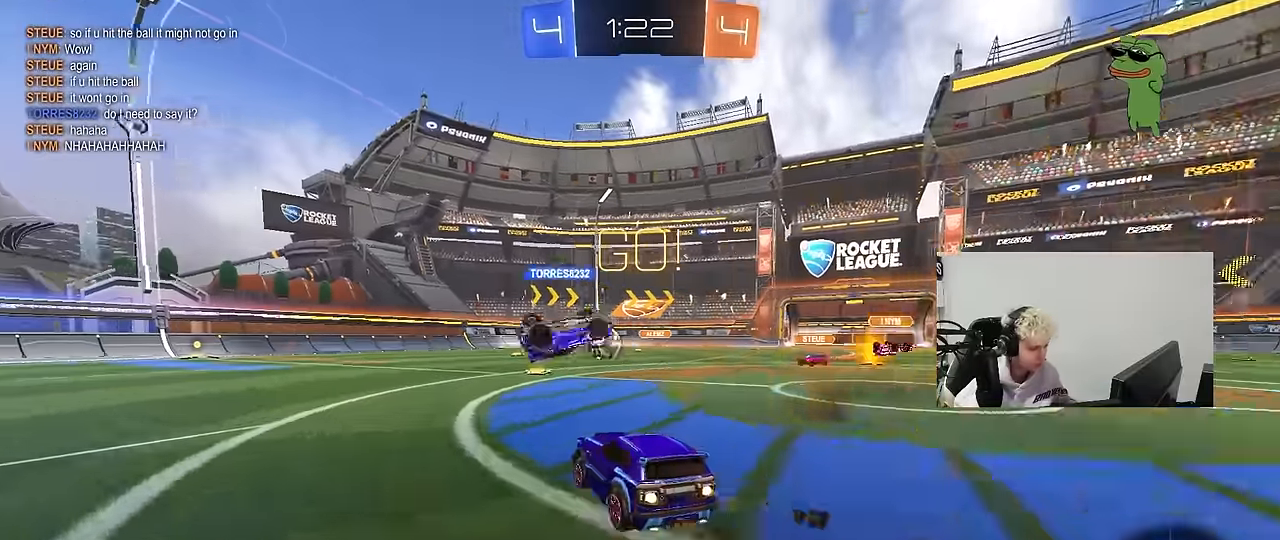
{"keys": ["w"], "mouse": [], "events": [[167, "a", "up"], [500, "mouse_left", "up"]]}
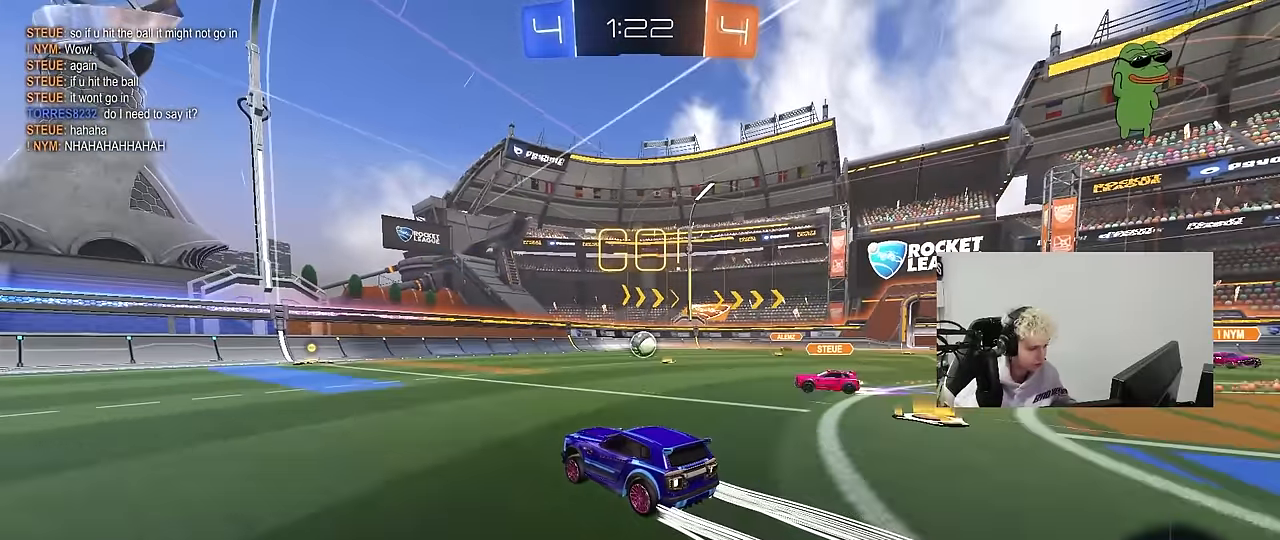
{"keys": ["d"], "mouse": [], "events": [[83, "a", "down"], [133, "a", "up"], [283, "a", "down"], [333, "a", "up"], [333, "mouse_left", "down"], [367, "d", "down"], [367, "mouse_right", "down"], [417, "mouse_left", "up"], [417, "w", "up"], [467, "mouse_right", "up"]]}
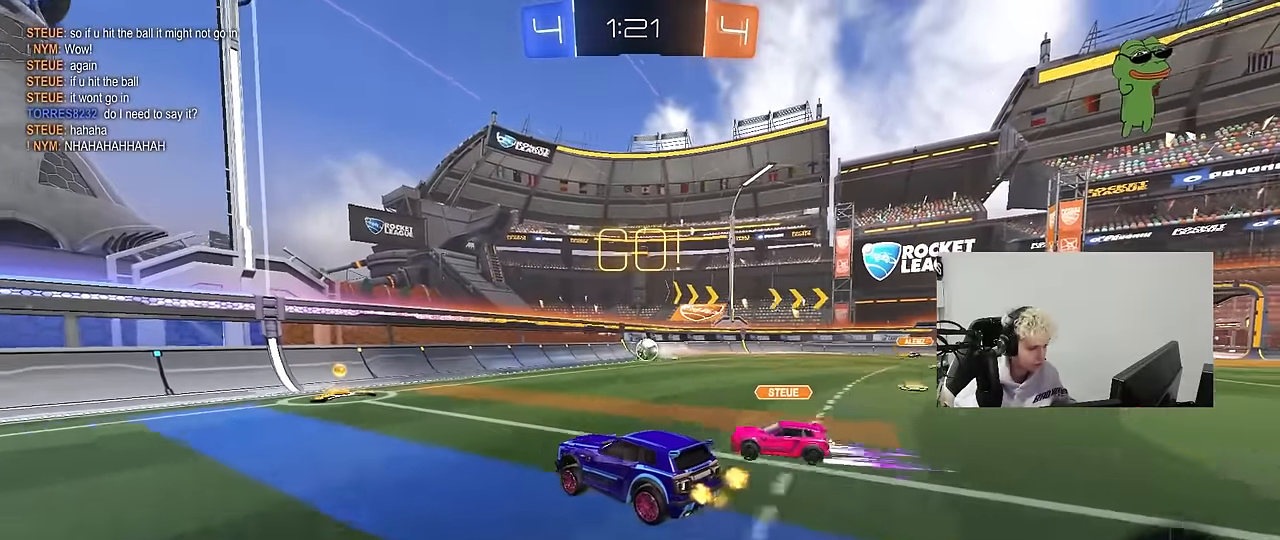
{"keys": ["d", "s", "shift"], "mouse": [], "events": [[17, "d", "up"], [250, "d", "down"], [333, "s", "down"], [383, "shift", "down"]]}
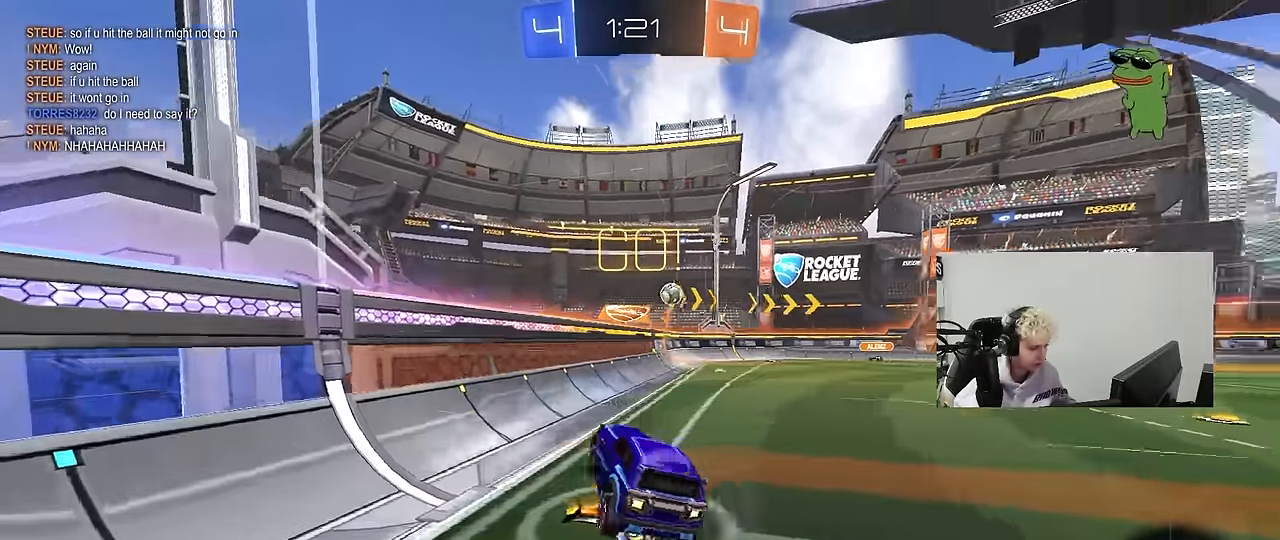
{"keys": ["w"], "mouse": ["left"], "events": [[33, "a", "down"], [33, "shift", "up"], [67, "d", "up"], [67, "s", "up"], [167, "a", "up"], [217, "mouse_left", "down"], [217, "mouse_right", "down"], [217, "w", "down"], [350, "a", "down"], [350, "mouse_right", "up"], [500, "a", "up"]]}
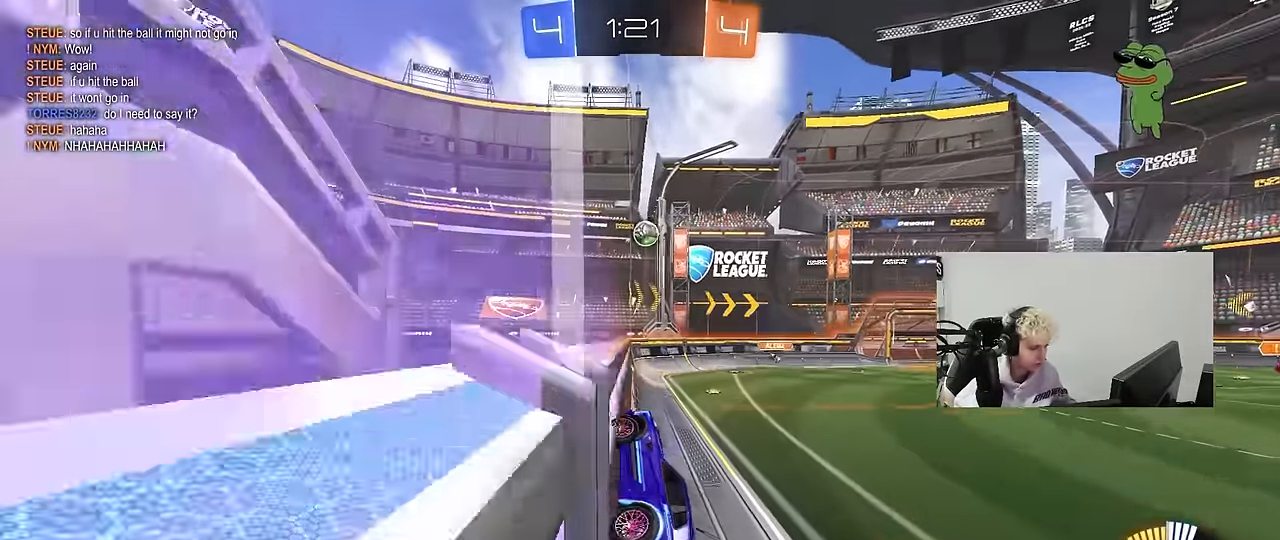
{"keys": ["w"], "mouse": [], "events": [[317, "mouse_left", "up"]]}
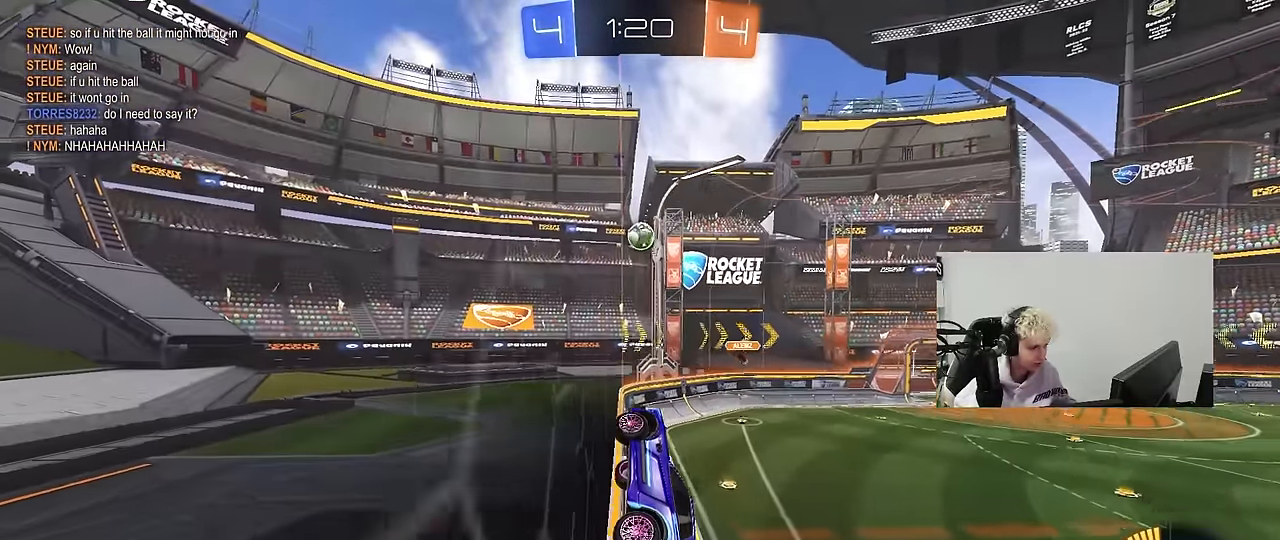
{"keys": ["w"], "mouse": [], "events": [[17, "a", "down"], [100, "a", "up"], [300, "d", "down"], [433, "d", "up"]]}
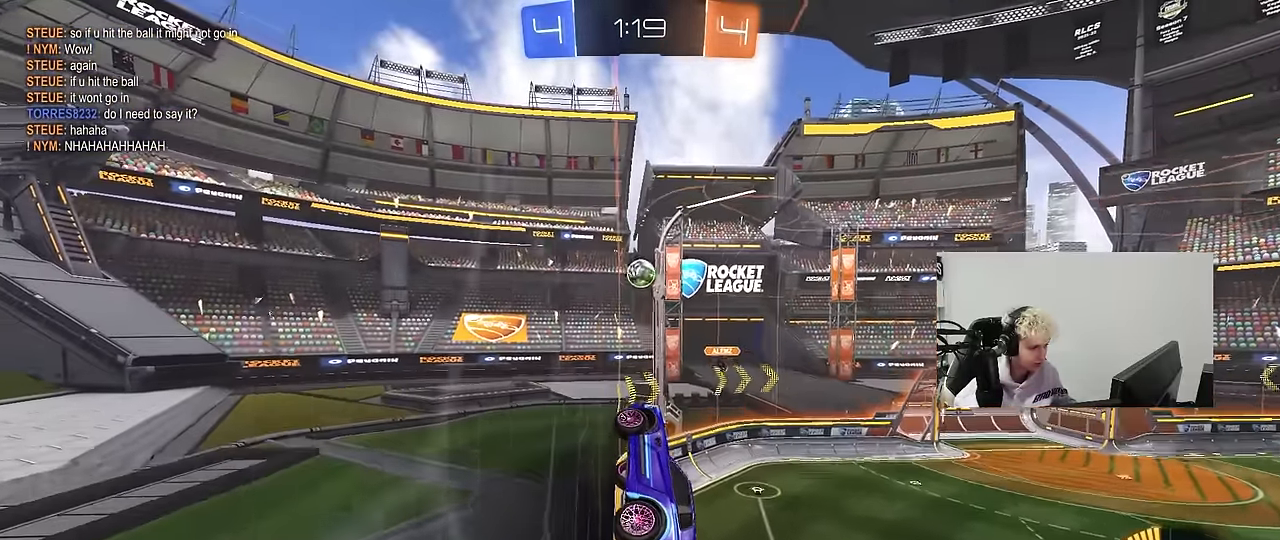
{"keys": [], "mouse": [], "events": [[217, "d", "down"], [267, "w", "up"], [317, "s", "down"], [400, "d", "up"], [450, "s", "up"]]}
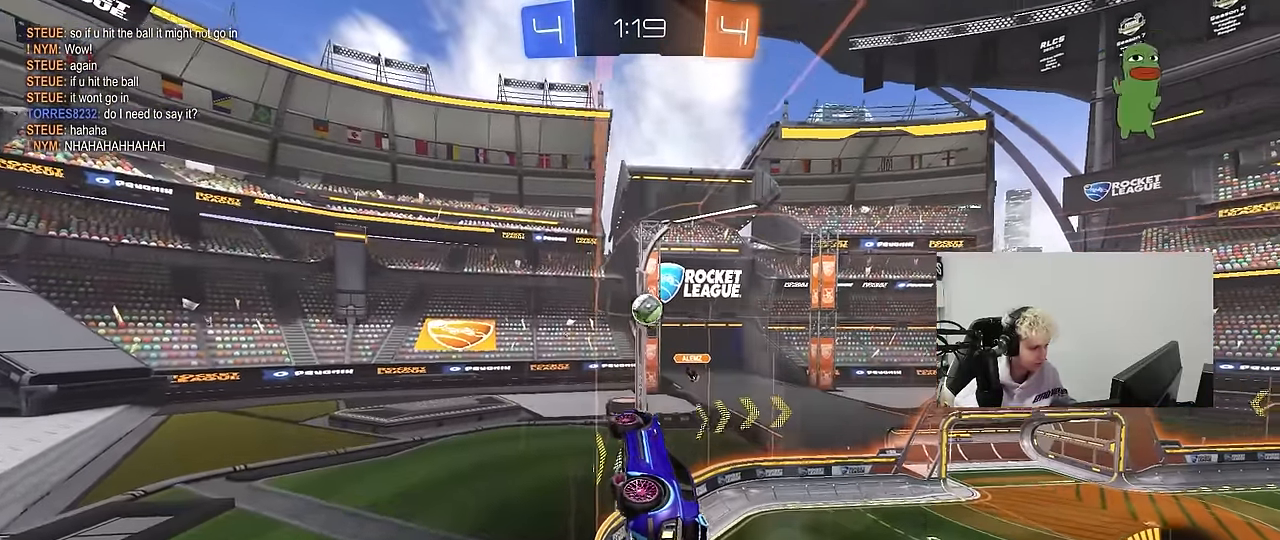
{"keys": ["d", "s"], "mouse": [], "events": [[83, "a", "down"], [83, "w", "down"], [183, "a", "up"], [183, "d", "down"], [333, "w", "up"], [417, "s", "down"]]}
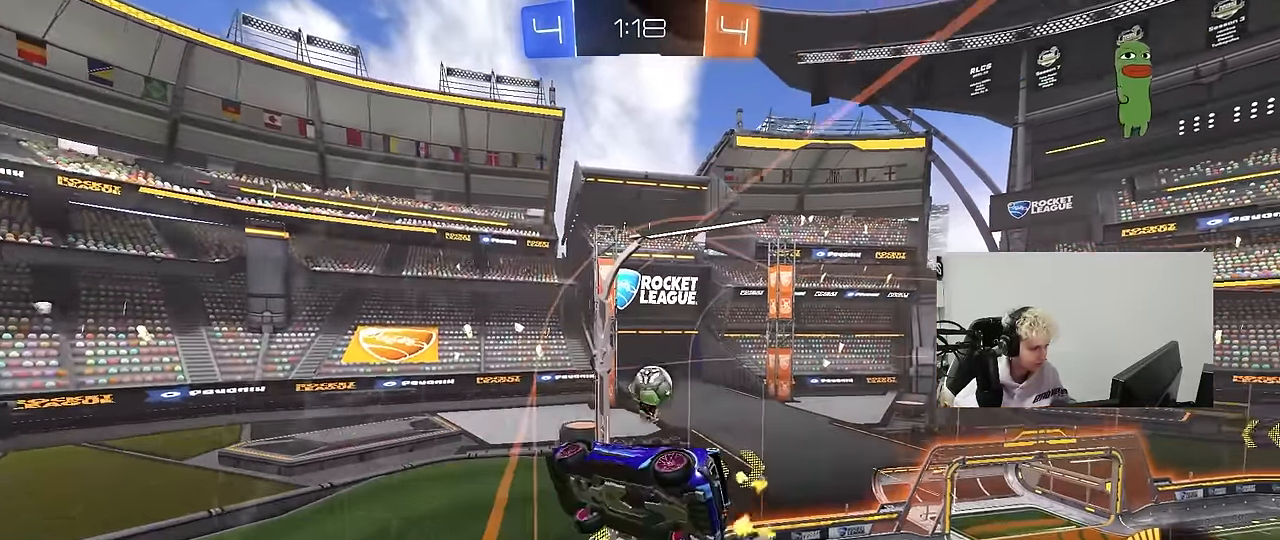
{"keys": ["shift", "w"], "mouse": [], "events": [[17, "d", "up"], [50, "d", "down"], [50, "mouse_right", "down"], [200, "mouse_left", "down"], [250, "mouse_right", "up"], [300, "s", "up"], [333, "mouse_left", "up"], [333, "shift", "down"], [383, "d", "up"], [383, "w", "down"]]}
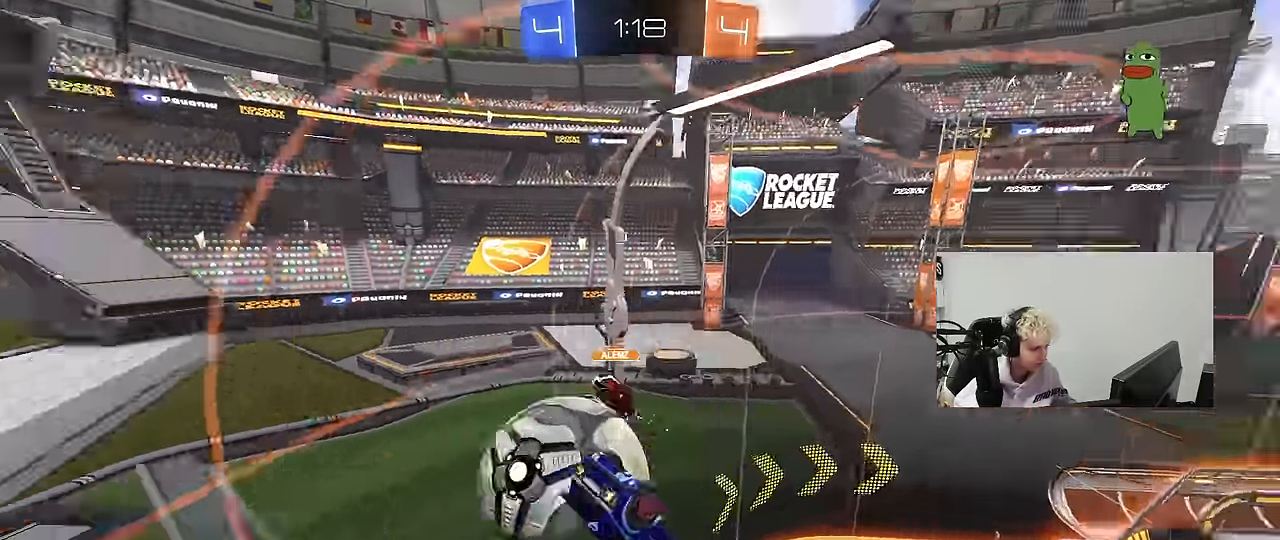
{"keys": ["a", "shift"], "mouse": [], "events": [[33, "d", "down"], [117, "w", "up"], [217, "d", "up"], [267, "a", "down"]]}
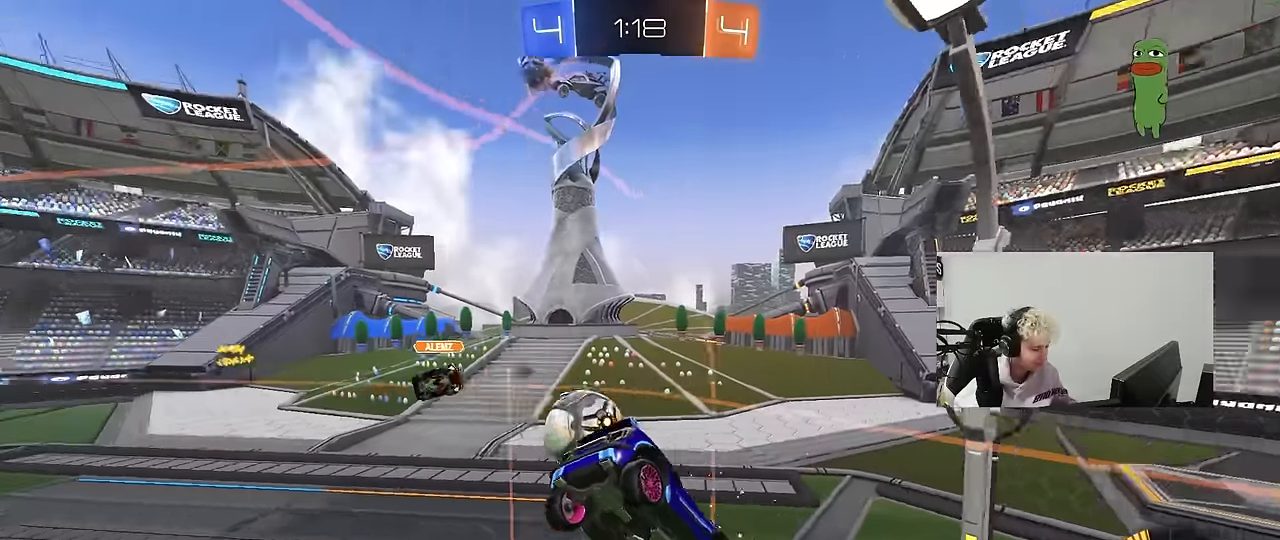
{"keys": ["s"], "mouse": [], "events": [[34, "shift", "up"], [34, "w", "down"], [234, "w", "up"], [284, "mouse_left", "down"], [317, "shift", "down"], [417, "s", "down"], [467, "a", "up"], [467, "mouse_left", "up"], [467, "shift", "up"]]}
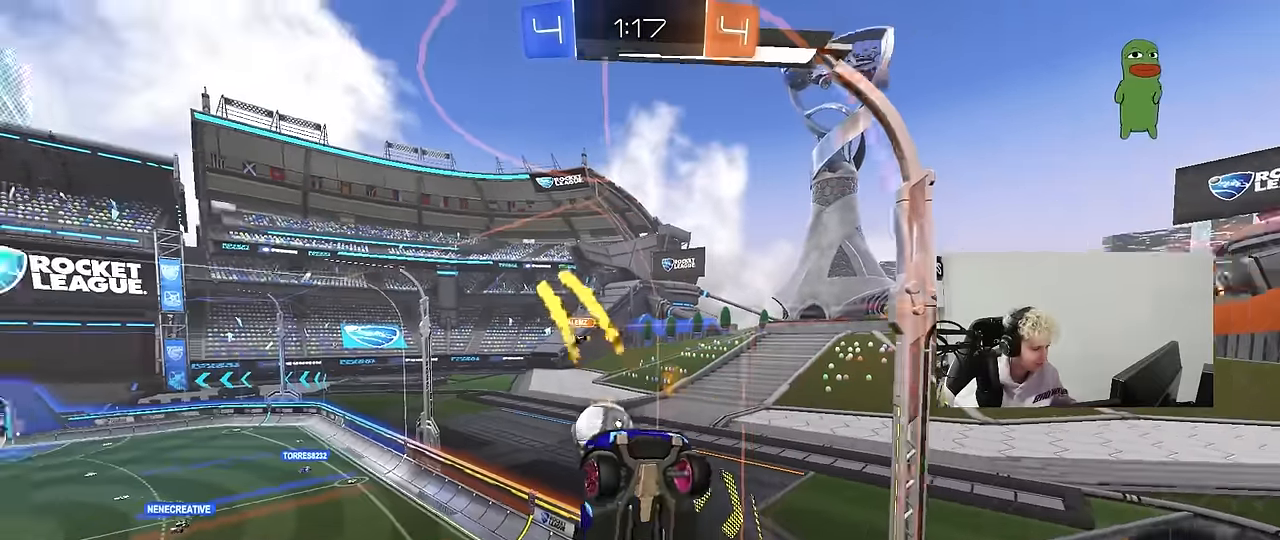
{"keys": ["d", "s"], "mouse": ["right"], "events": [[17, "d", "down"], [17, "s", "up"], [150, "d", "up"], [200, "d", "down"], [284, "s", "down"], [334, "mouse_right", "down"]]}
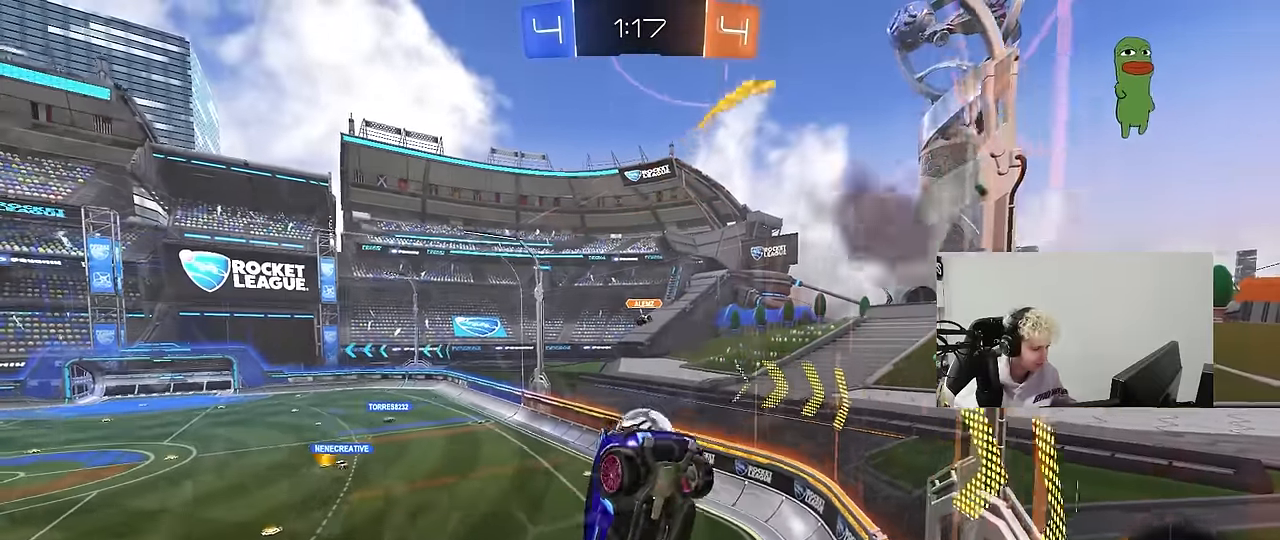
{"keys": [], "mouse": [], "events": [[67, "a", "down"], [67, "mouse_left", "down"], [117, "d", "up"], [117, "mouse_right", "up"], [267, "s", "up"], [400, "a", "up"], [500, "mouse_left", "up"]]}
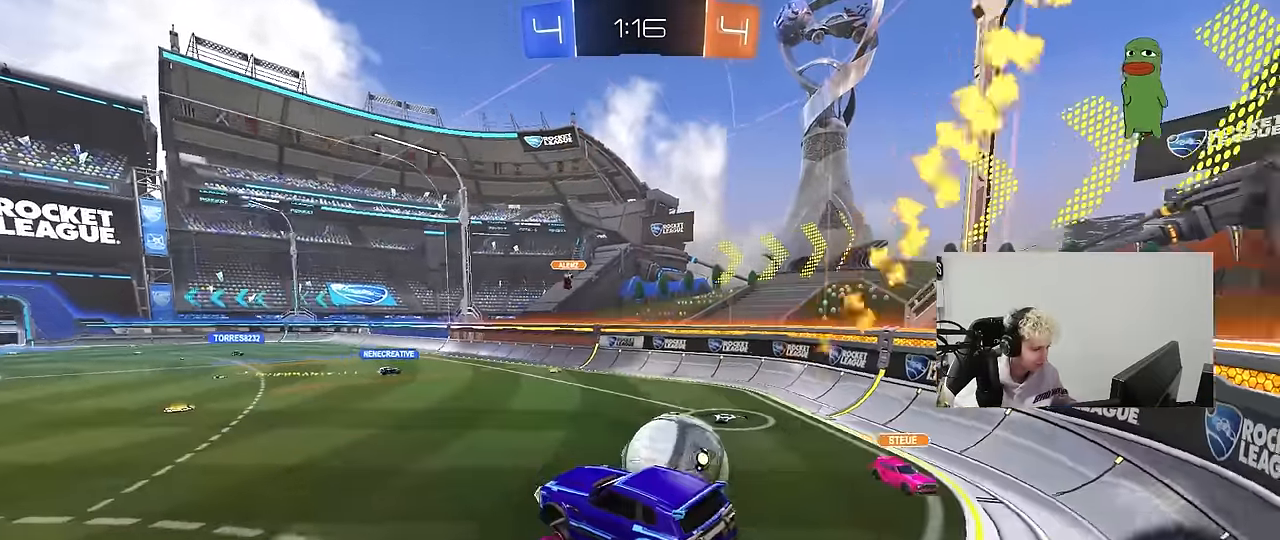
{"keys": ["a", "w"], "mouse": [], "events": [[50, "w", "down"], [84, "mouse_right", "down"], [284, "mouse_right", "up"], [417, "a", "down"]]}
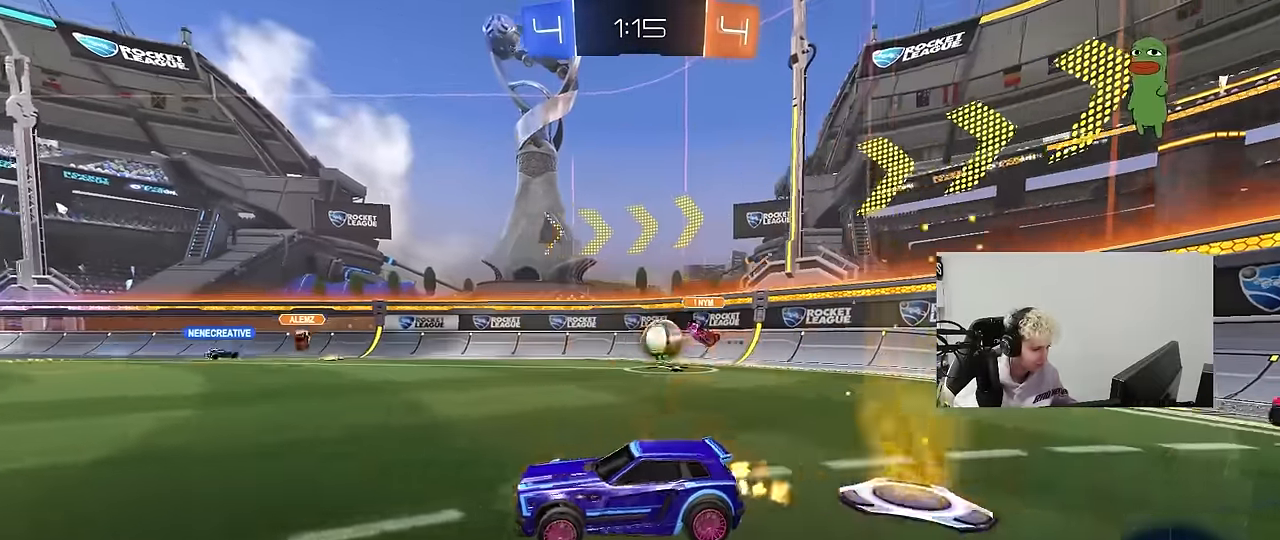
{"keys": ["a", "w"], "mouse": ["left"], "events": [[250, "a", "up"], [434, "mouse_left", "down"], [484, "a", "down"]]}
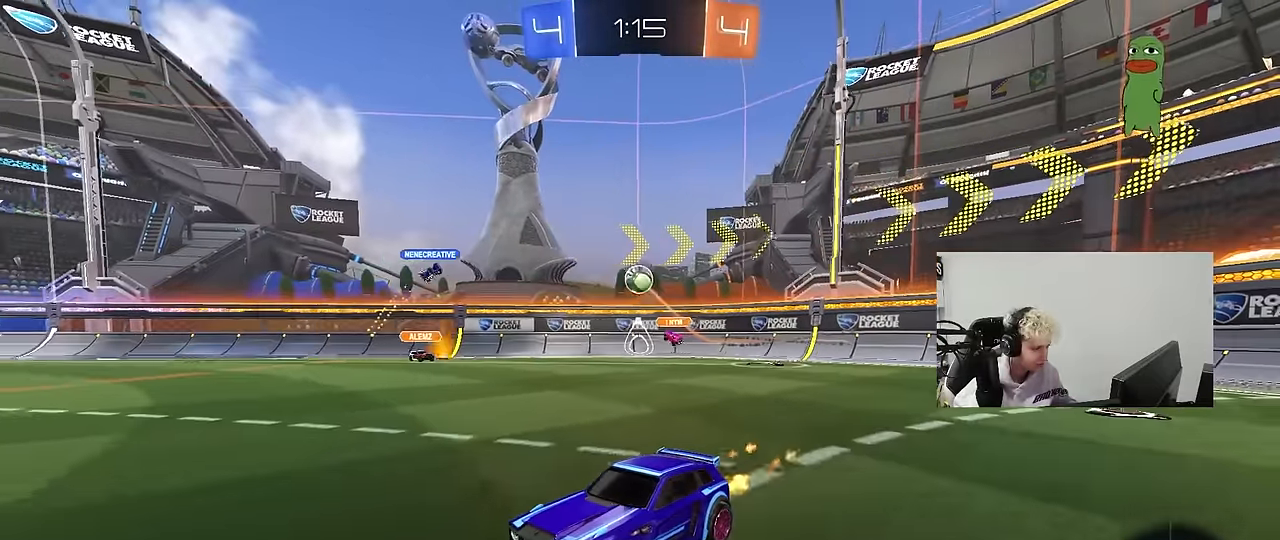
{"keys": ["w"], "mouse": [], "events": [[67, "a", "up"], [167, "mouse_left", "up"], [350, "a", "down"], [450, "a", "up"]]}
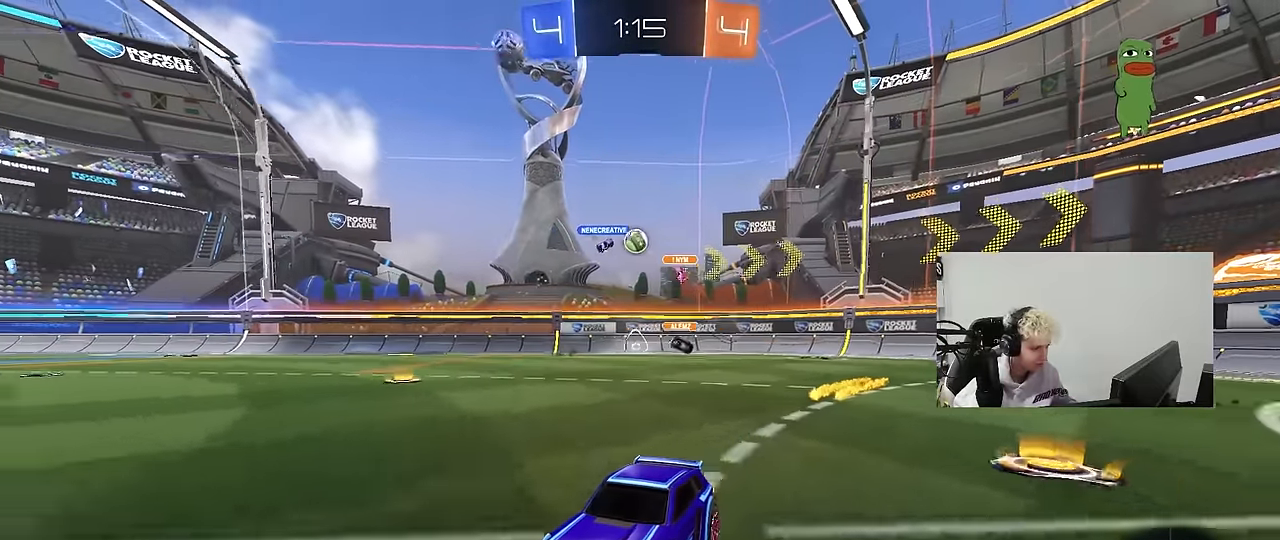
{"keys": ["w"], "mouse": [], "events": []}
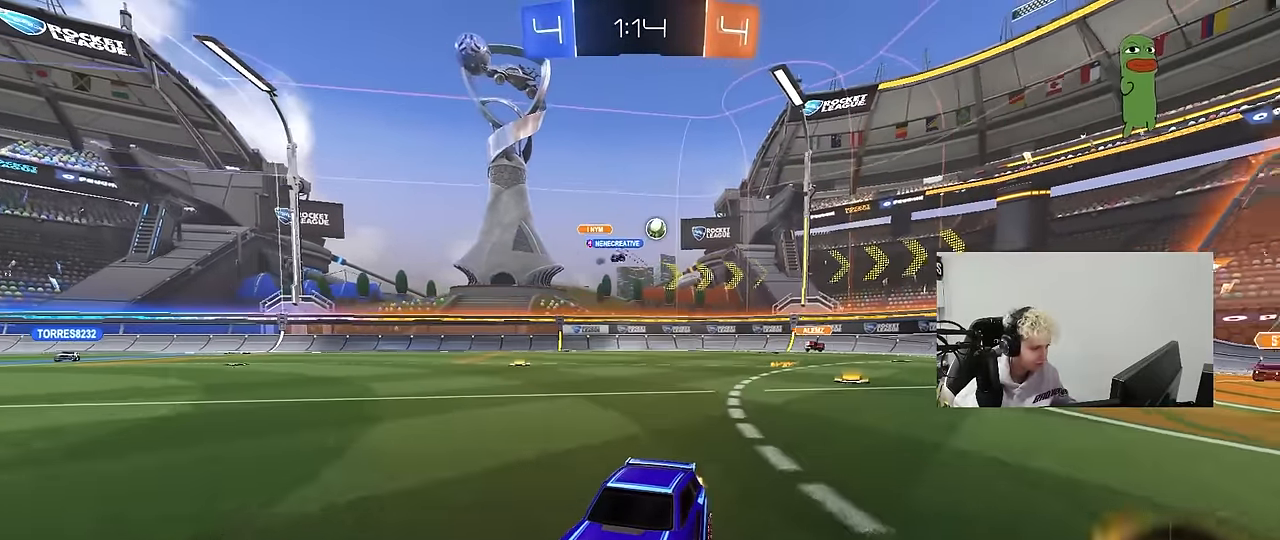
{"keys": ["a", "shift", "w"], "mouse": [], "events": [[200, "d", "down"], [334, "d", "up"], [484, "a", "down"], [484, "shift", "down"]]}